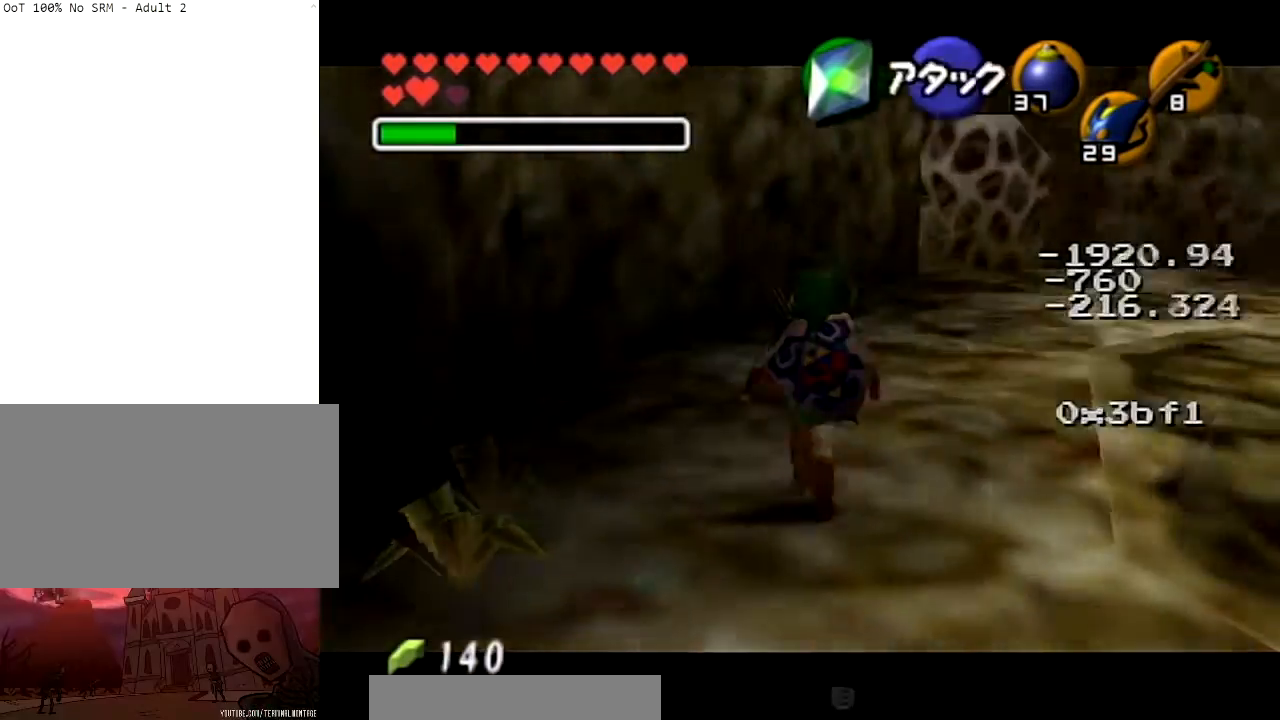
Gameplay with a controller (Nintendo layout); each line is a JSON object with the inputs held at the frame after it. "events" lists button and stick changes between this image and that frame as [ms after this image, input, new state], when the widget could be followed in between. Not read: L3 R3 START.
{"buttons": [], "left_stick": "down", "right_stick": "center", "events": [[400, "left_stick", "down"]]}
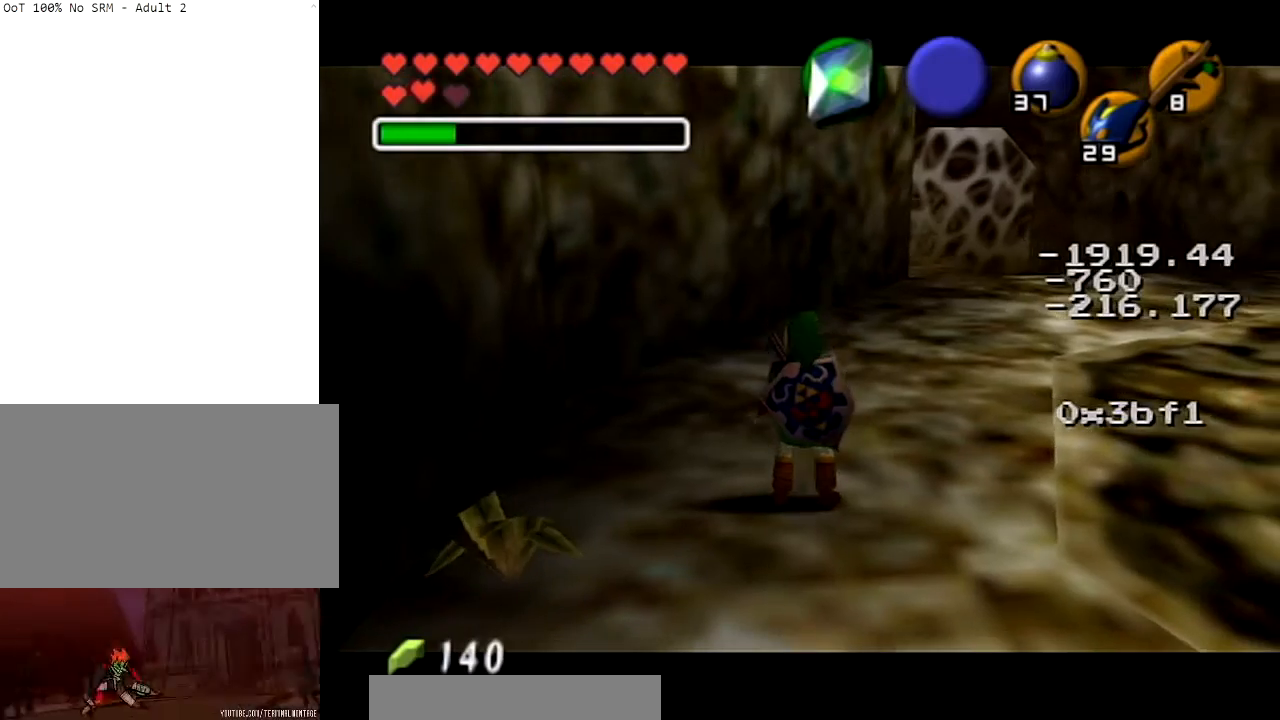
{"buttons": [], "left_stick": "center", "right_stick": "center", "events": [[167, "left_stick", "center"]]}
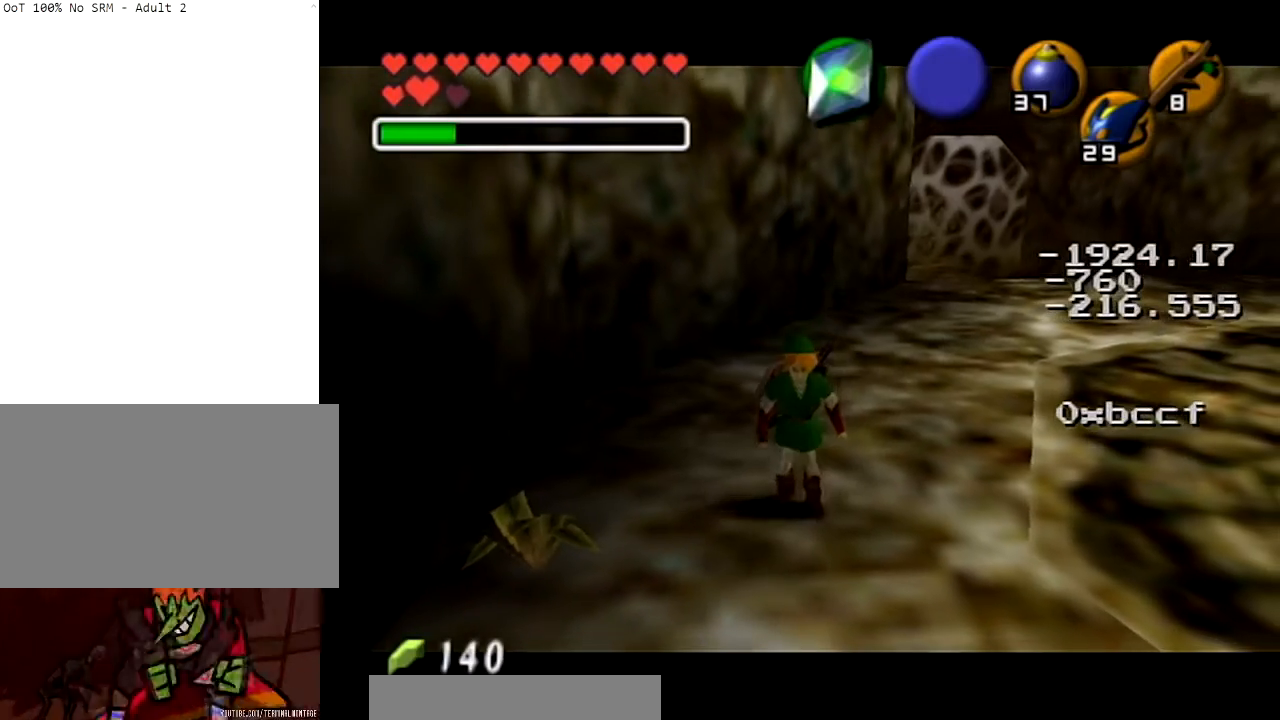
{"buttons": ["L1"], "left_stick": "down", "right_stick": "down", "events": [[300, "L1", "down"], [367, "right_stick", "down"], [467, "left_stick", "down"]]}
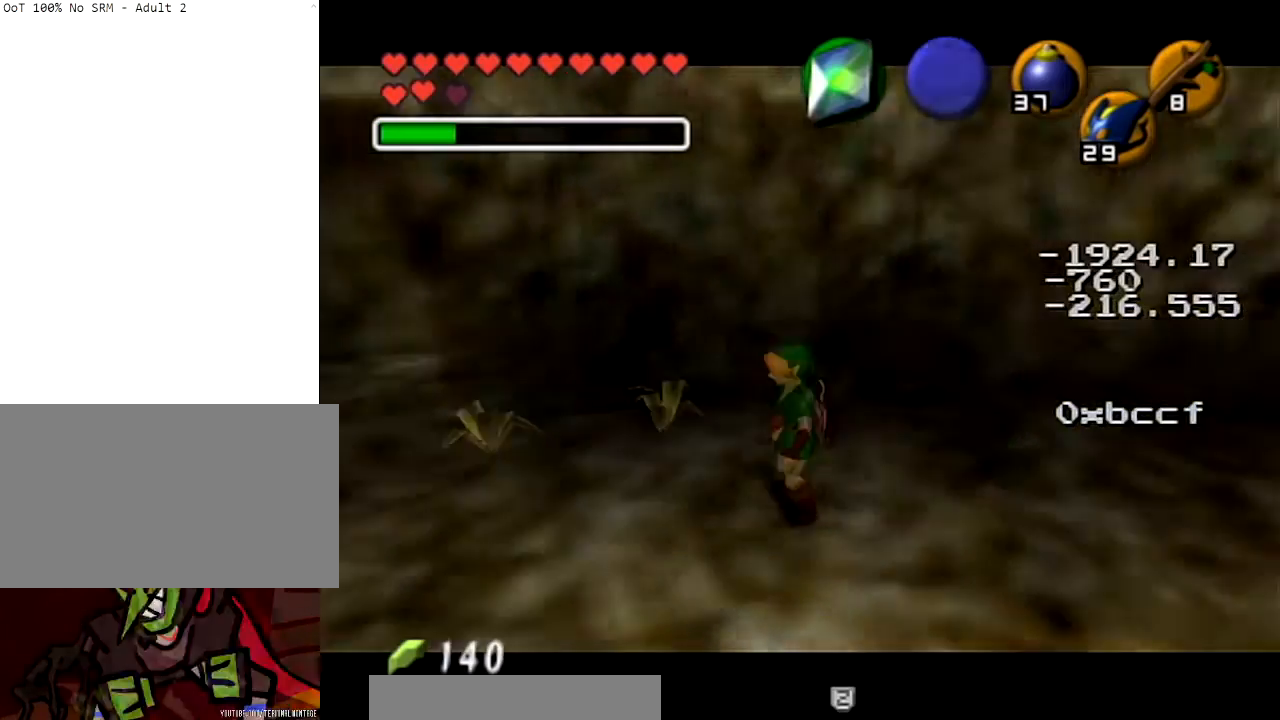
{"buttons": ["L1"], "left_stick": "down", "right_stick": "down", "events": []}
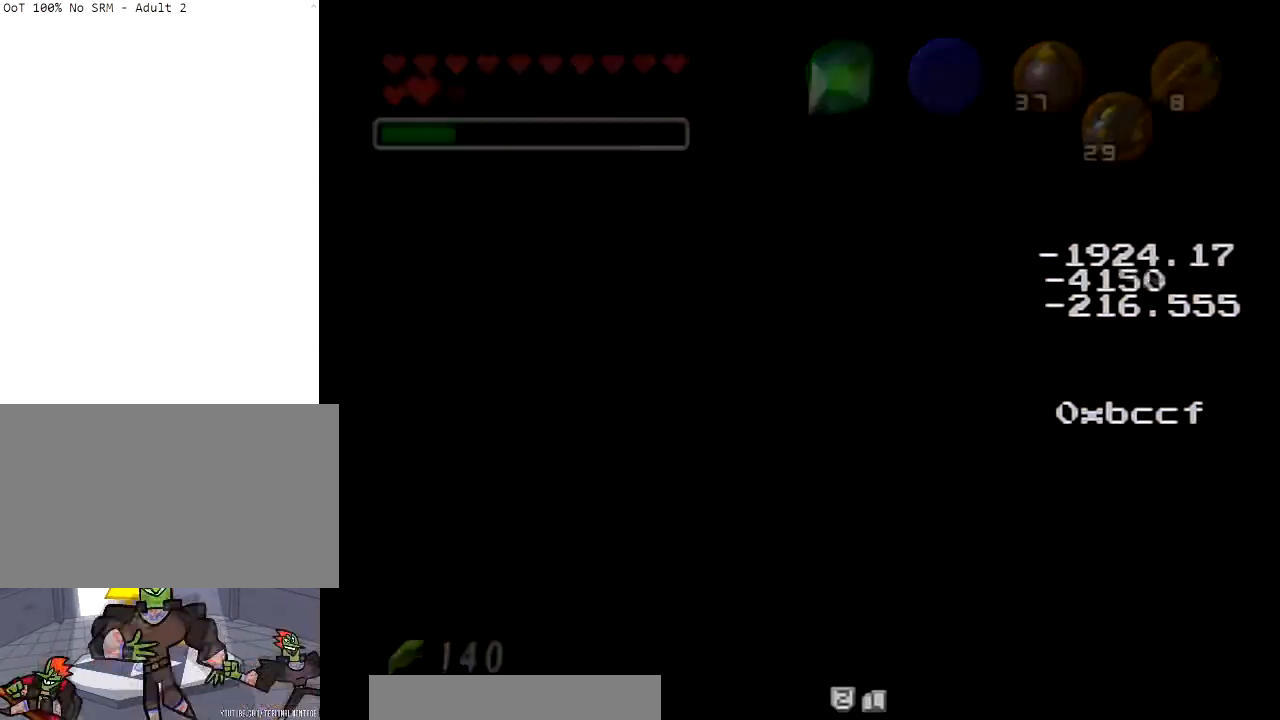
{"buttons": [], "left_stick": "center", "right_stick": "center", "events": [[100, "left_stick", "center"], [133, "L1", "up"], [133, "right_stick", "center"]]}
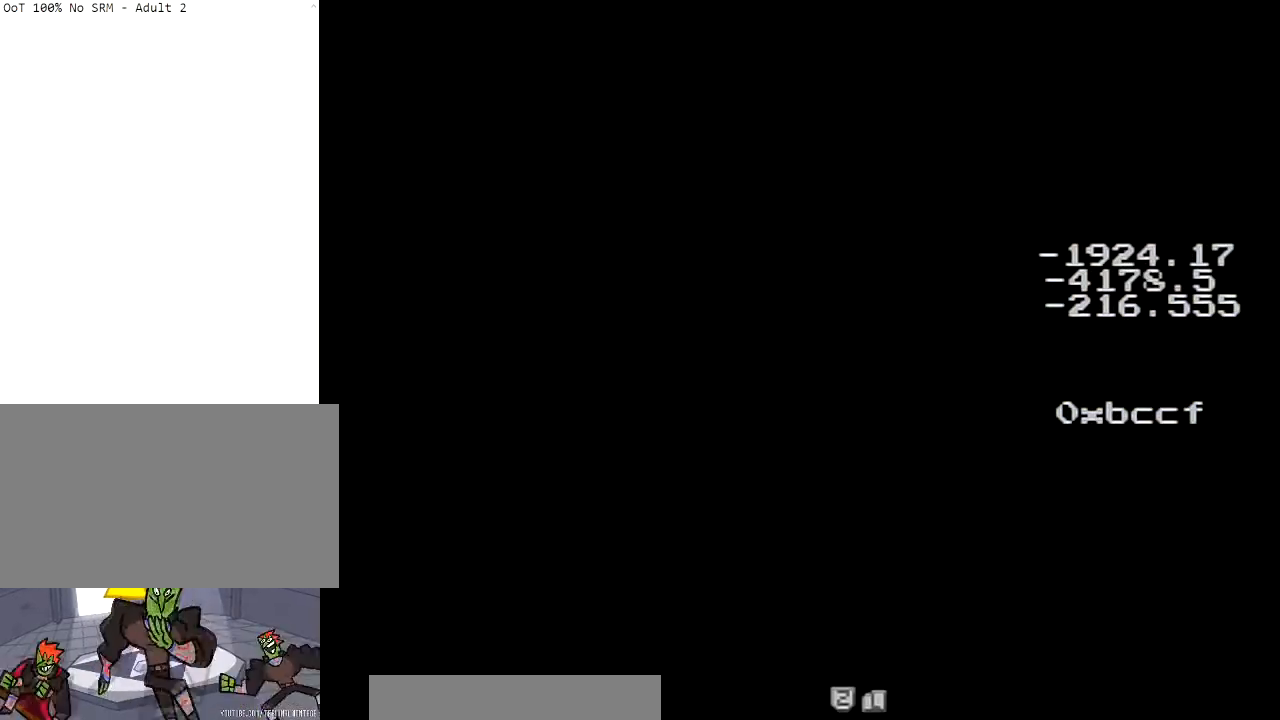
{"buttons": [], "left_stick": "center", "right_stick": "center", "events": []}
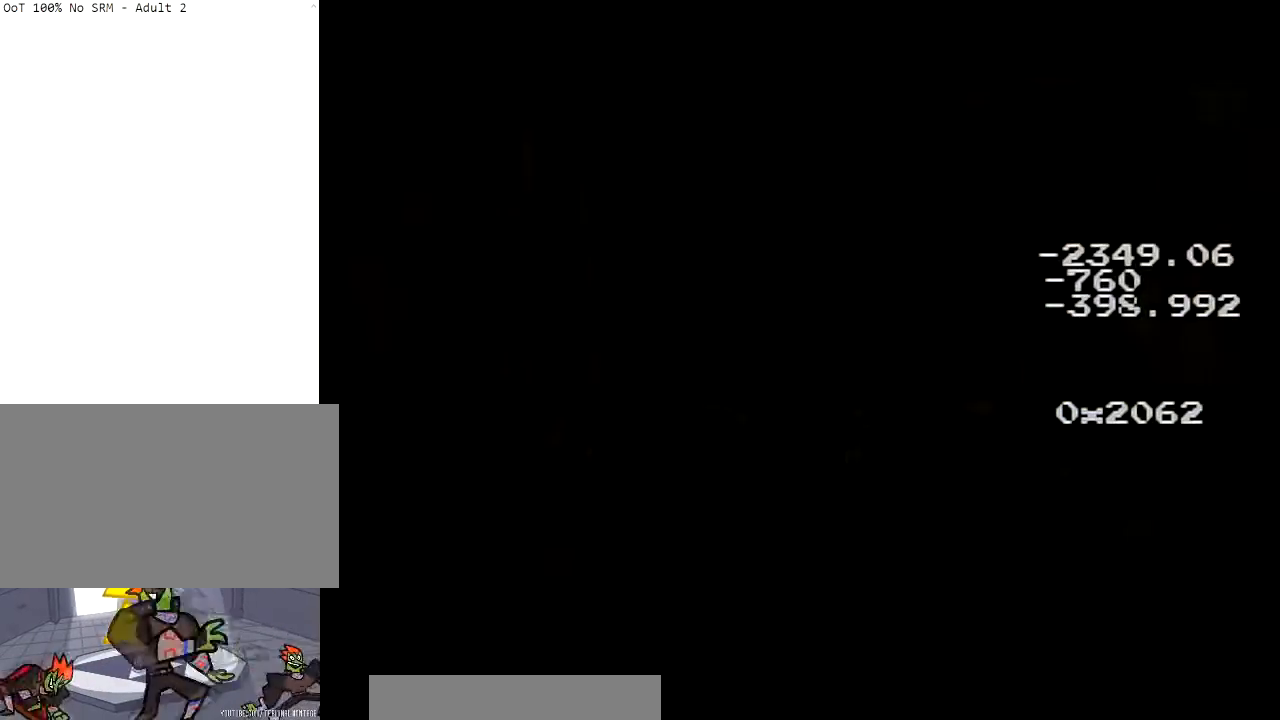
{"buttons": [], "left_stick": "center", "right_stick": "center", "events": []}
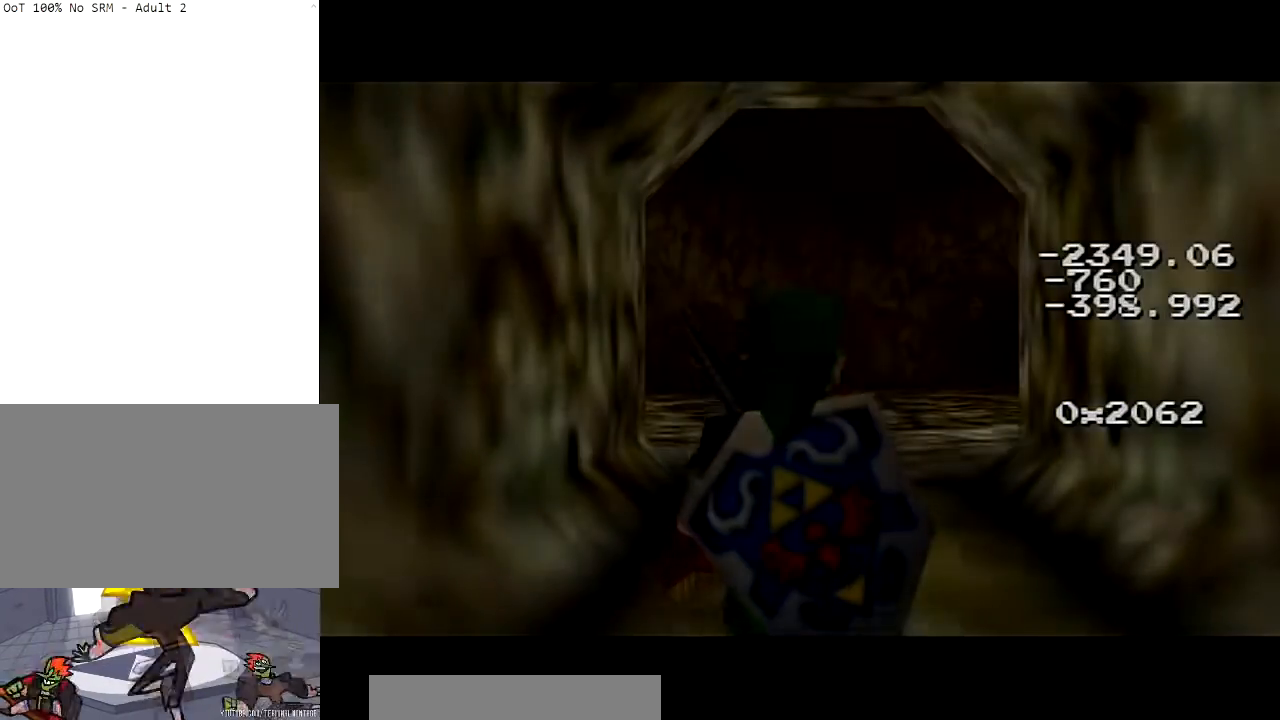
{"buttons": [], "left_stick": "center", "right_stick": "center", "events": []}
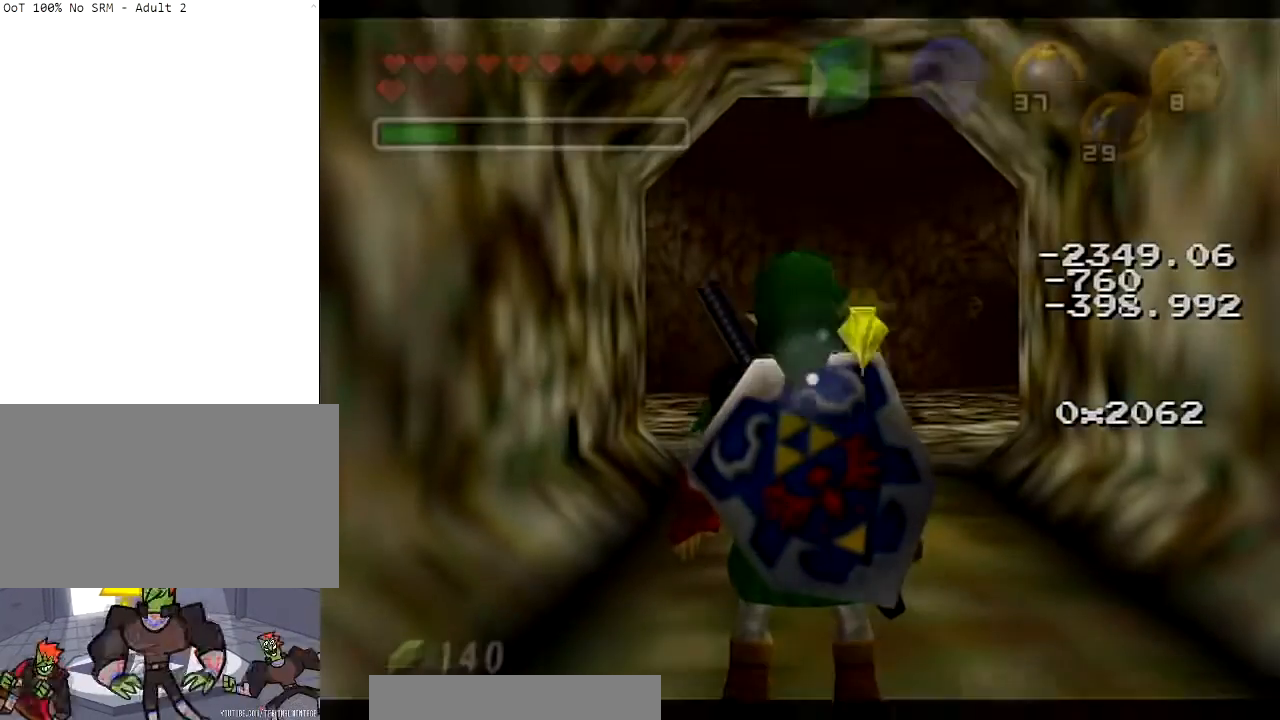
{"buttons": [], "left_stick": "left", "right_stick": "center", "events": [[133, "left_stick", "up-right"], [400, "left_stick", "center"], [500, "left_stick", "left"]]}
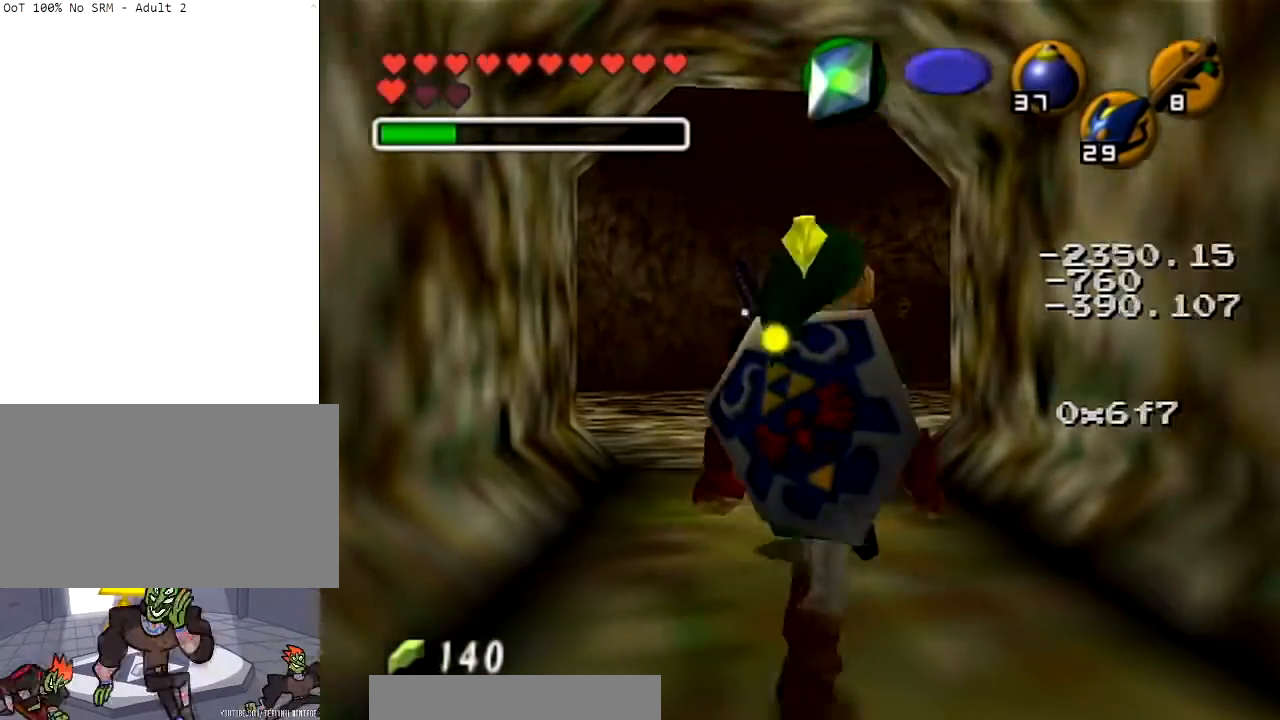
{"buttons": [], "left_stick": "up", "right_stick": "center", "events": [[267, "left_stick", "up-left"], [401, "left_stick", "up"]]}
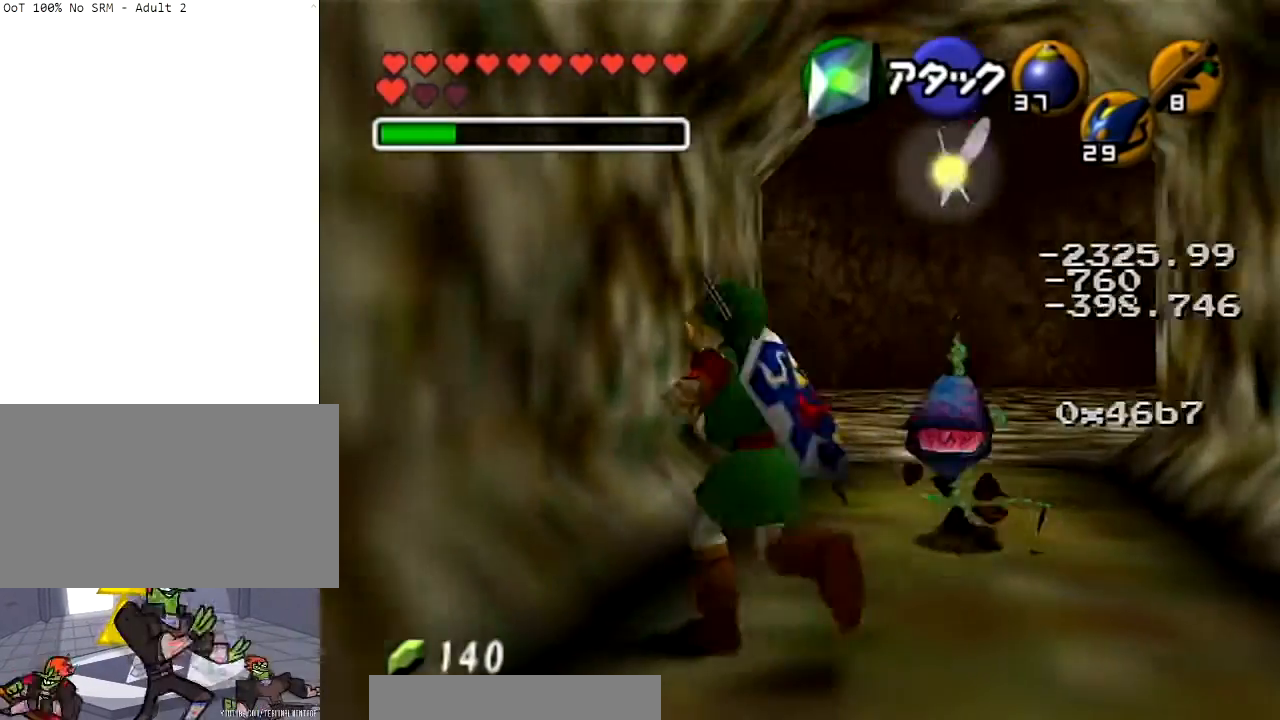
{"buttons": [], "left_stick": "up-right", "right_stick": "center", "events": [[167, "left_stick", "up-right"]]}
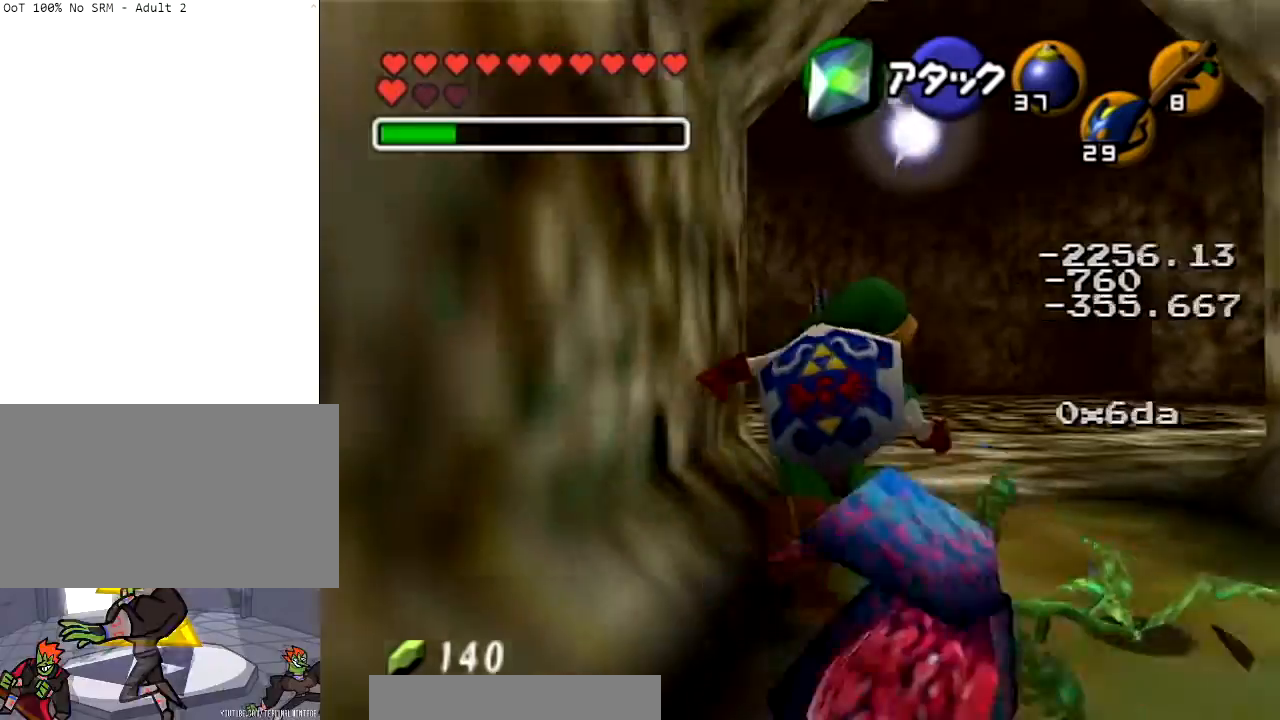
{"buttons": ["A"], "left_stick": "up", "right_stick": "center", "events": [[67, "left_stick", "up"], [334, "A", "down"], [434, "A", "up"], [501, "A", "down"]]}
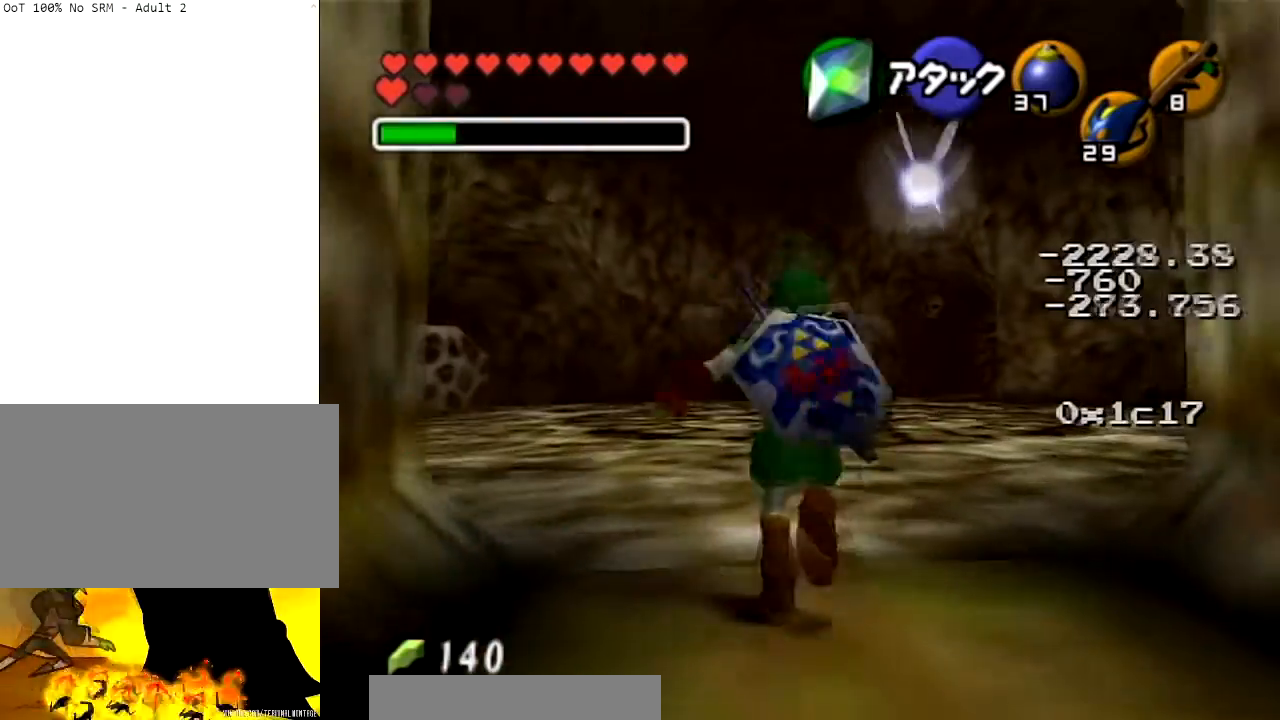
{"buttons": [], "left_stick": "down-right", "right_stick": "center", "events": [[133, "A", "up"], [300, "left_stick", "center"], [400, "left_stick", "down-right"]]}
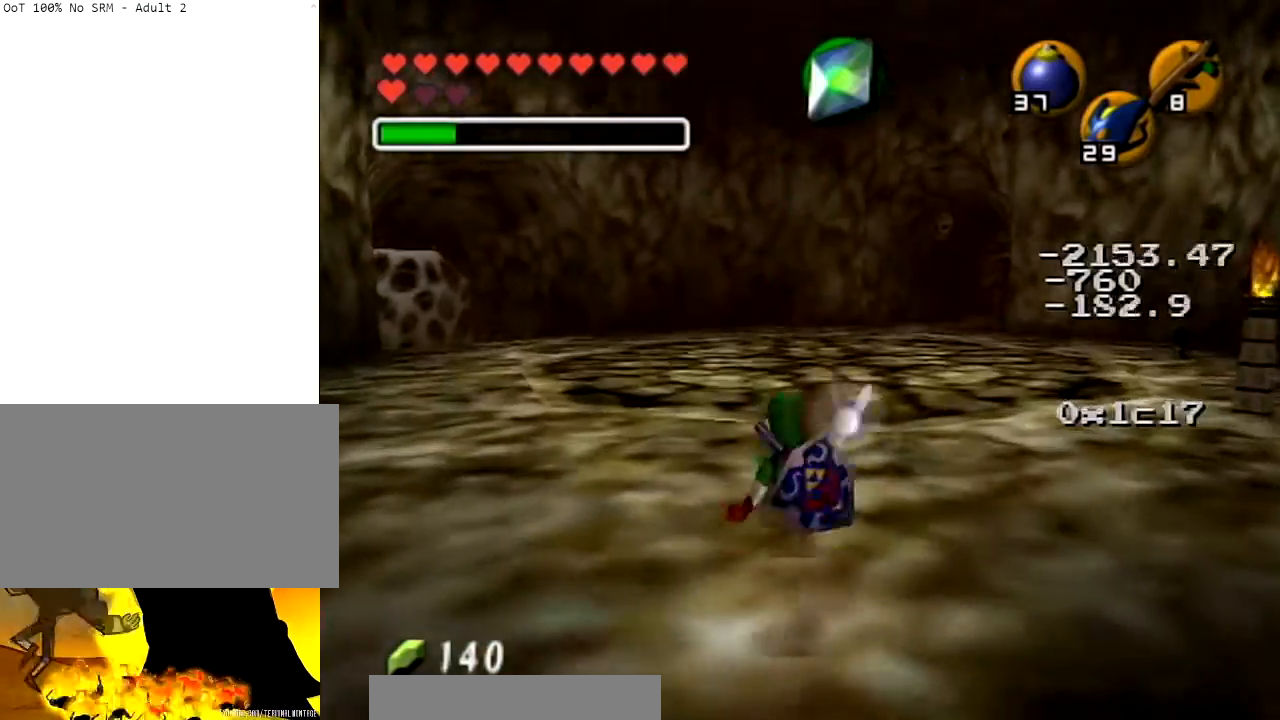
{"buttons": [], "left_stick": "up-right", "right_stick": "center", "events": [[167, "left_stick", "right"], [434, "left_stick", "up-right"]]}
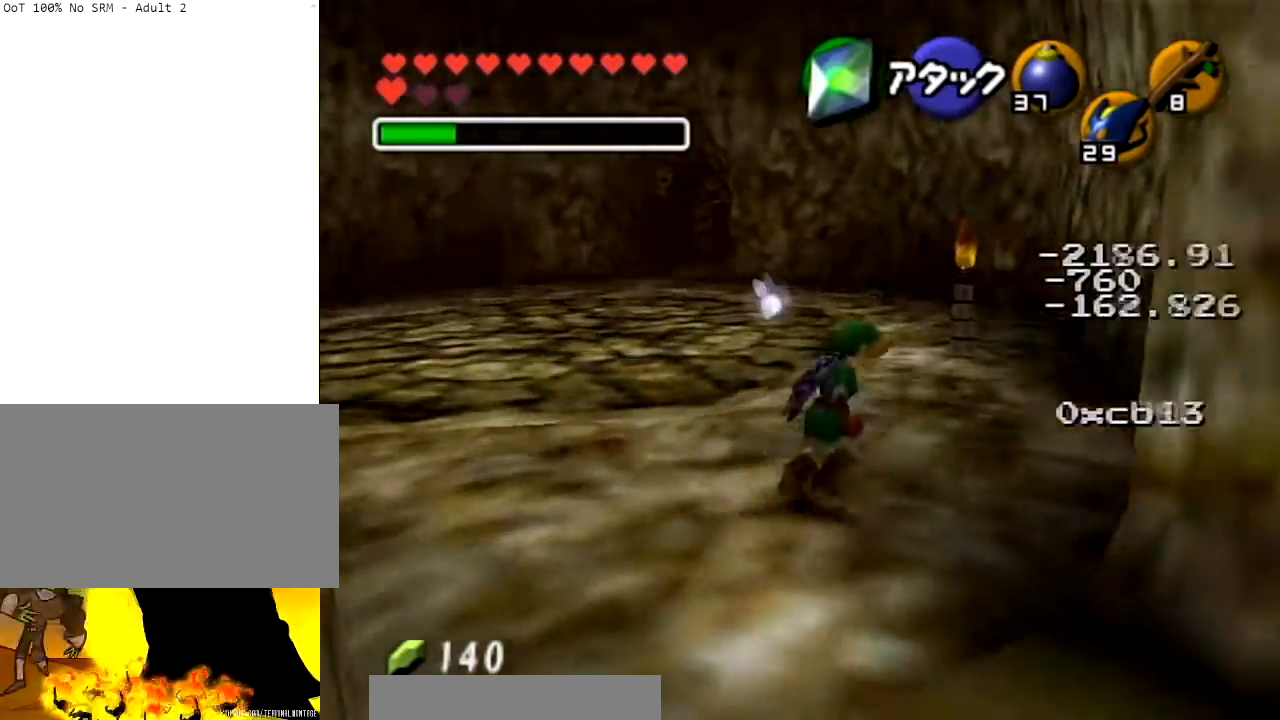
{"buttons": [], "left_stick": "up", "right_stick": "center", "events": [[300, "left_stick", "up"]]}
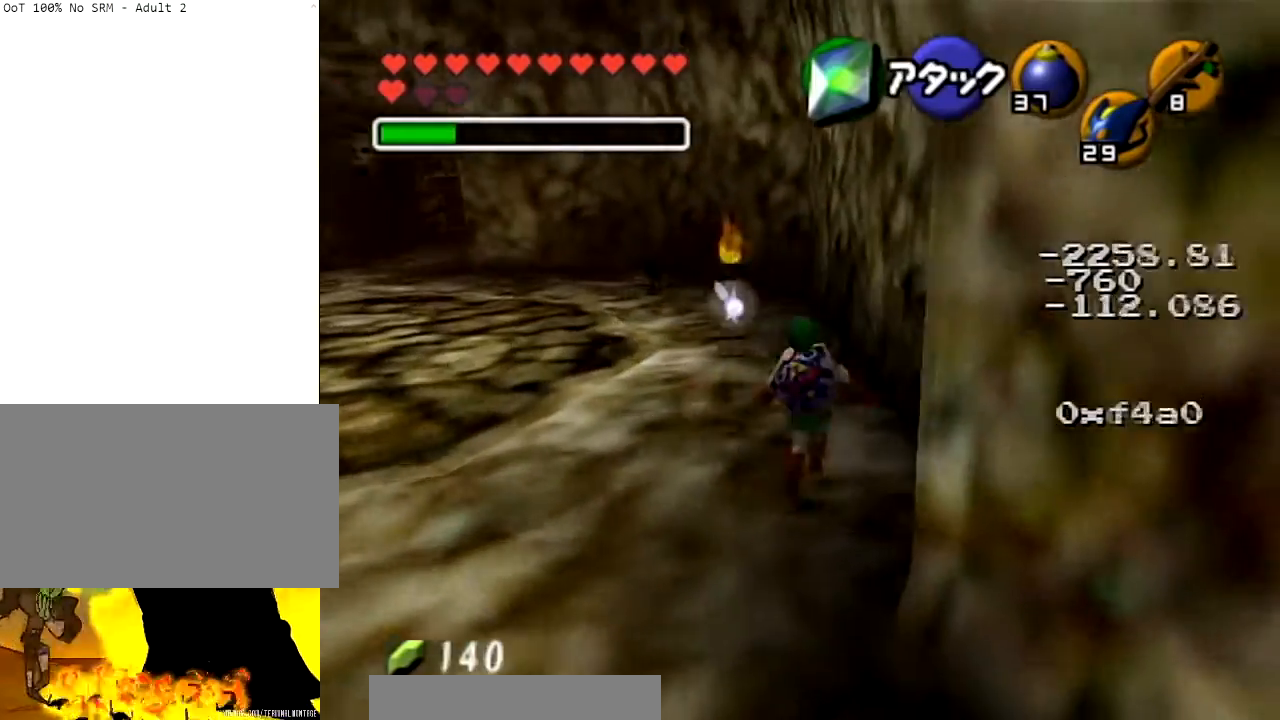
{"buttons": [], "left_stick": "left", "right_stick": "center", "events": [[67, "left_stick", "center"], [501, "left_stick", "left"]]}
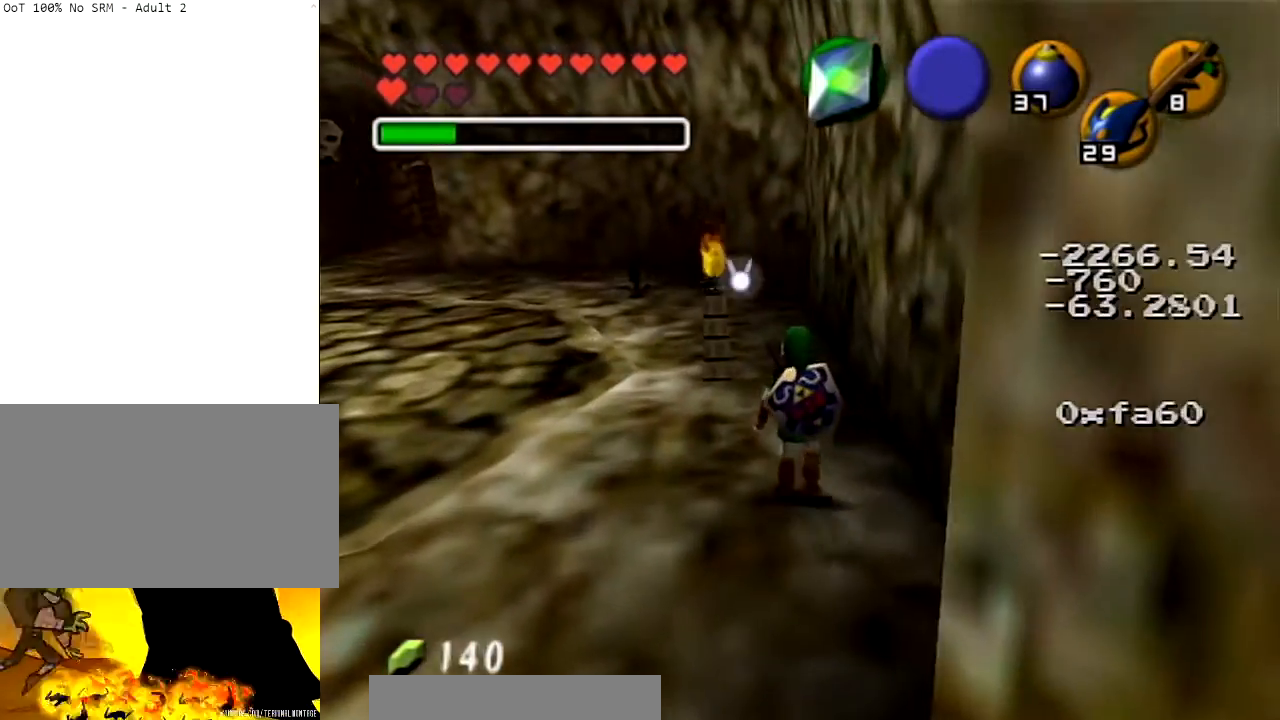
{"buttons": [], "left_stick": "up", "right_stick": "center", "events": [[200, "left_stick", "center"], [367, "left_stick", "up"]]}
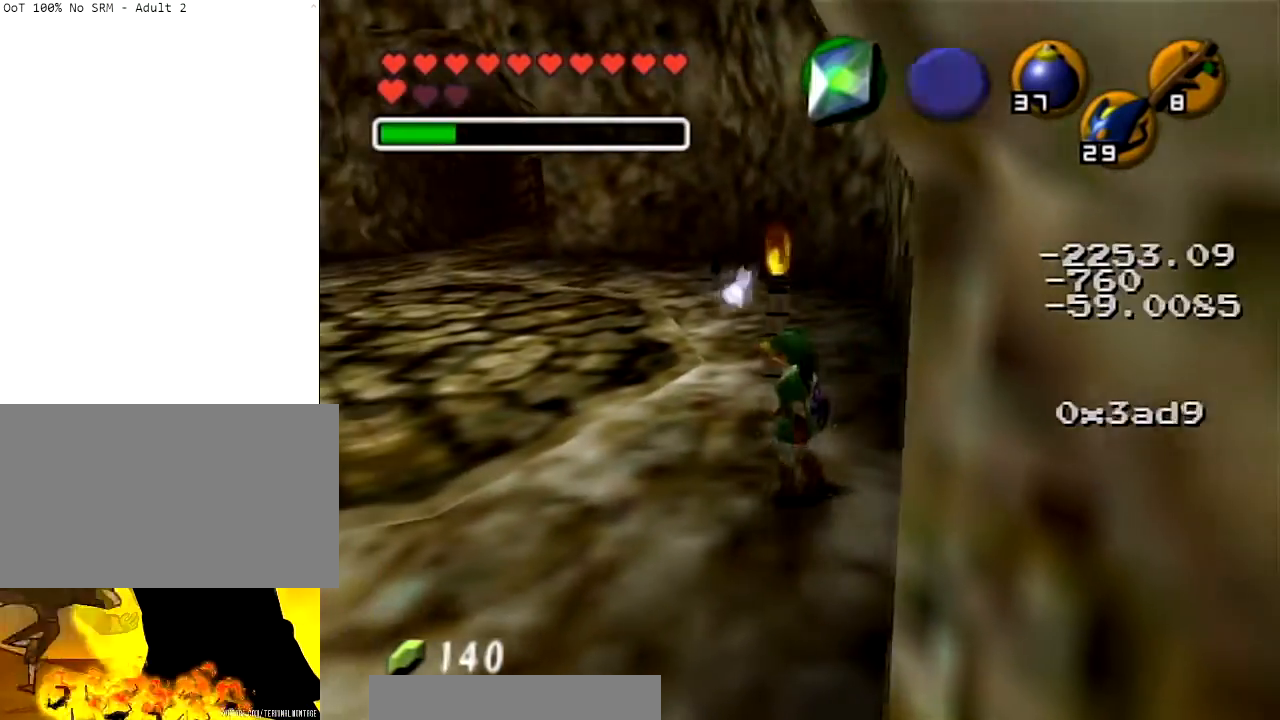
{"buttons": [], "left_stick": "up", "right_stick": "center", "events": [[167, "X", "down"], [334, "X", "up"]]}
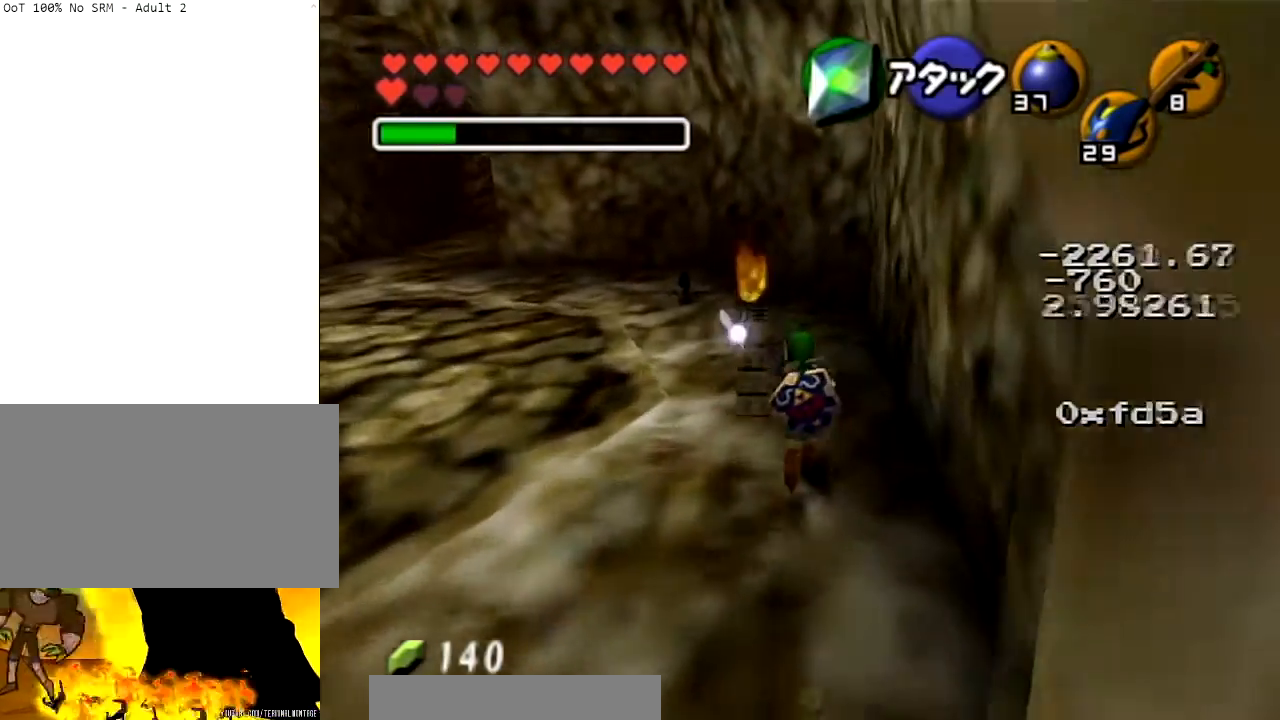
{"buttons": [], "left_stick": "left", "right_stick": "center", "events": [[334, "left_stick", "up-left"], [467, "left_stick", "left"]]}
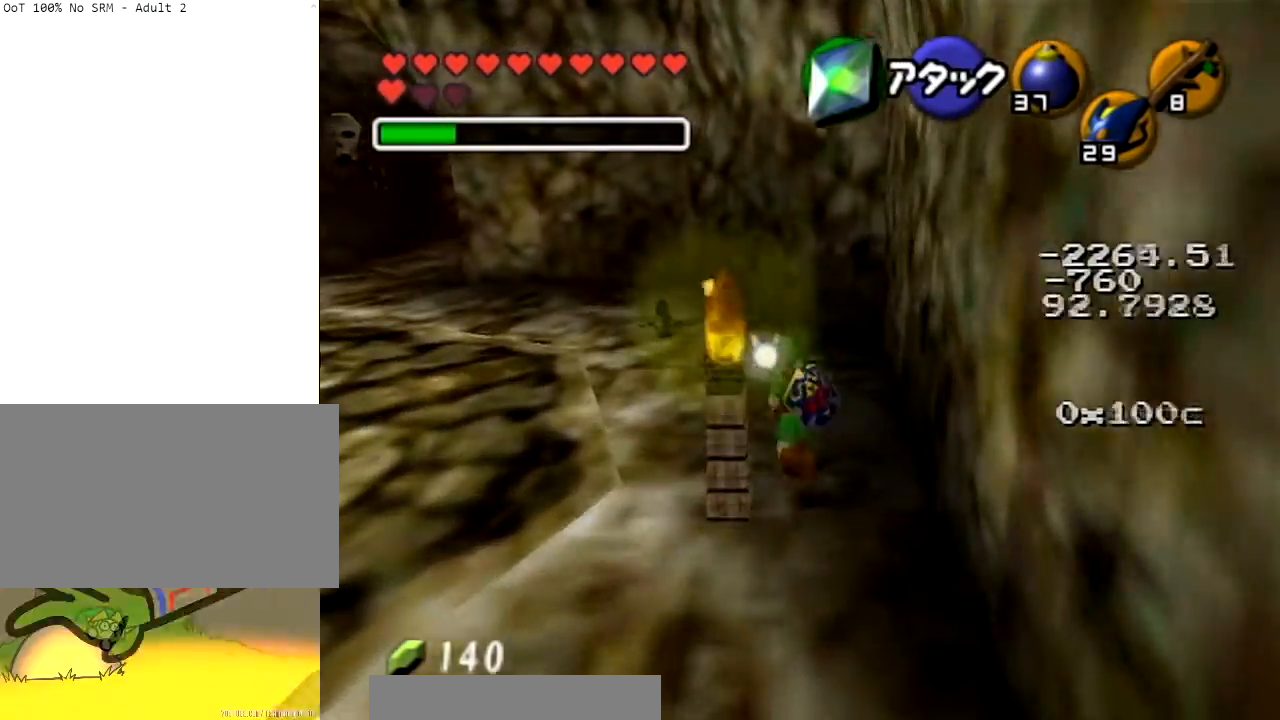
{"buttons": ["A"], "left_stick": "left", "right_stick": "center", "events": [[301, "A", "down"]]}
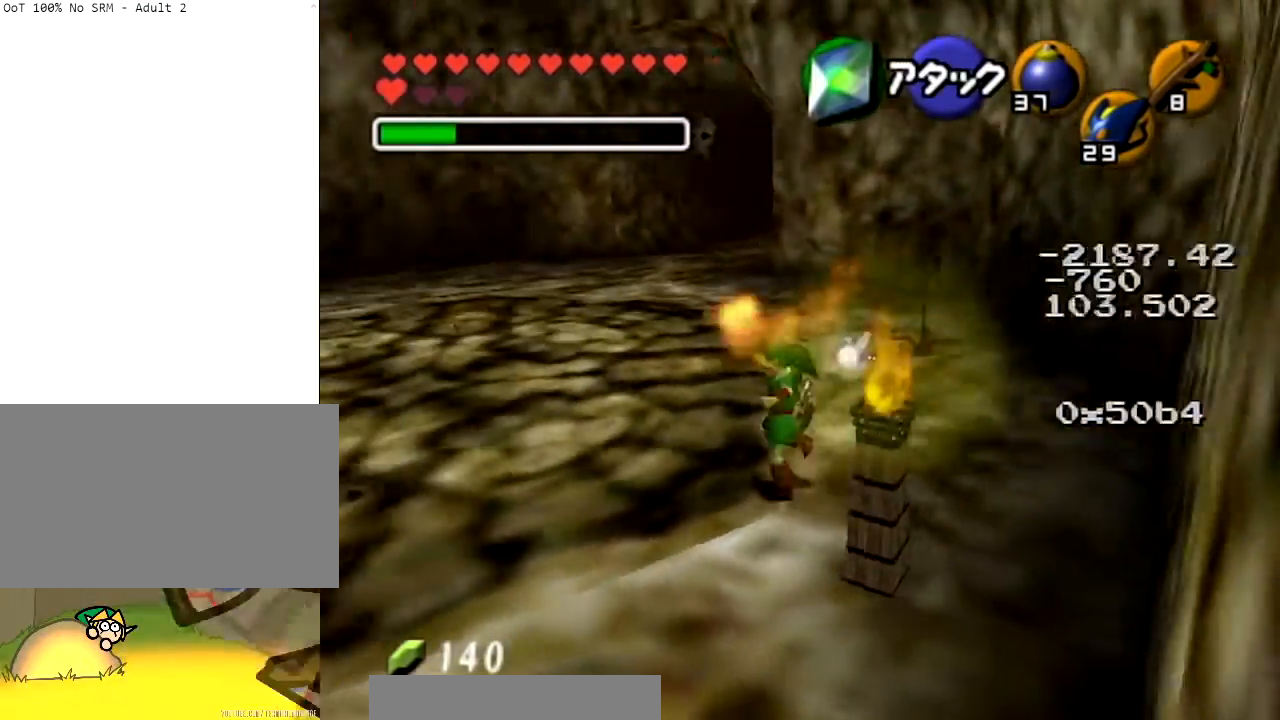
{"buttons": [], "left_stick": "up-left", "right_stick": "center", "events": [[100, "left_stick", "up-left"], [367, "A", "up"]]}
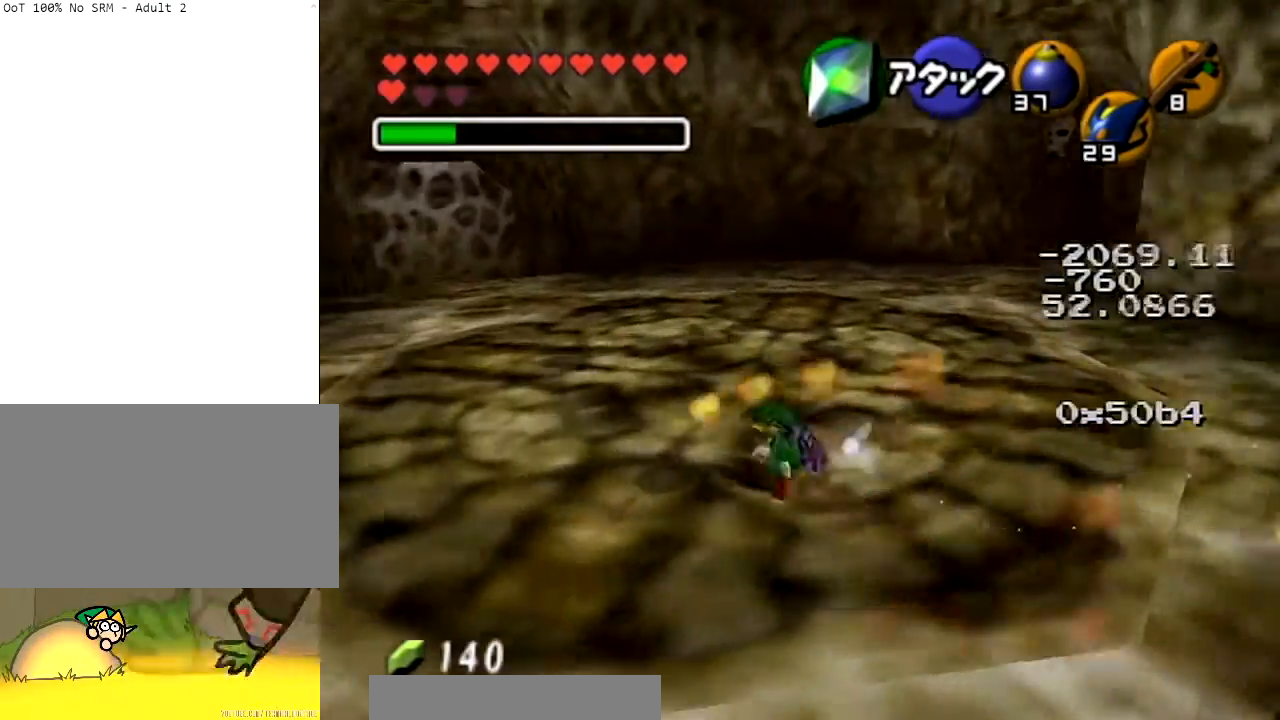
{"buttons": ["A"], "left_stick": "up-left", "right_stick": "center", "events": [[67, "A", "down"]]}
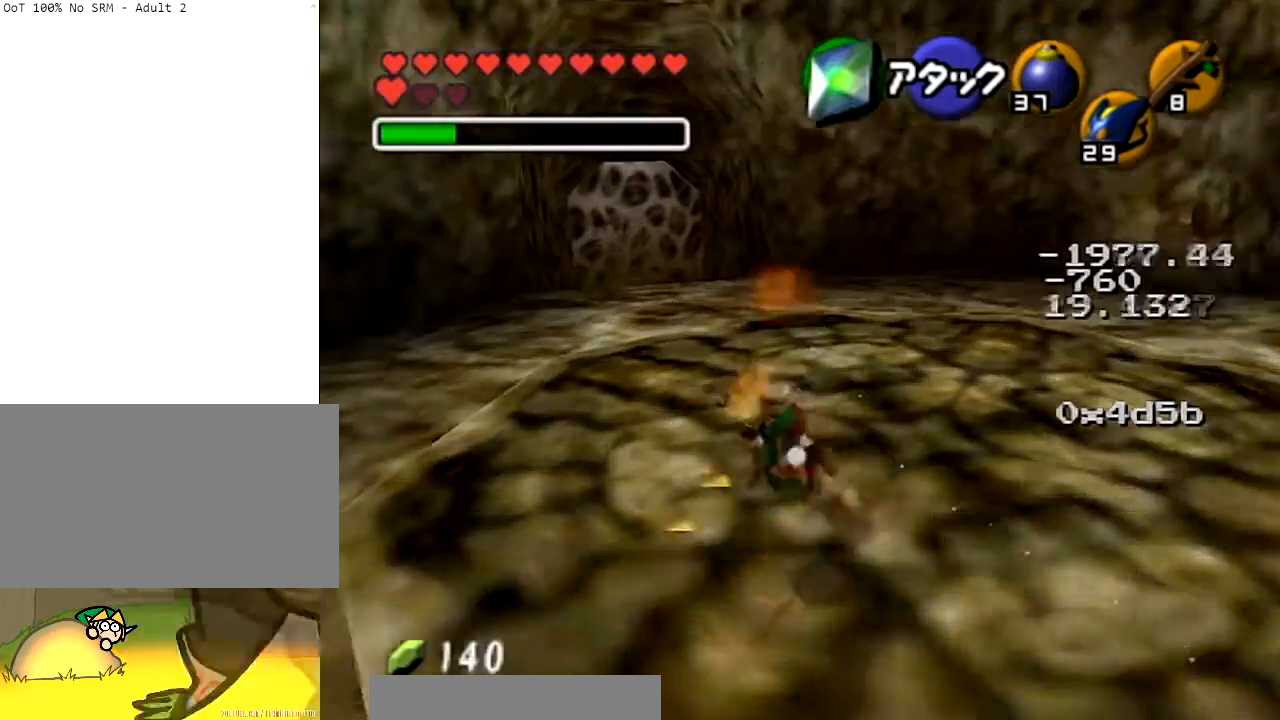
{"buttons": ["A"], "left_stick": "up", "right_stick": "center", "events": [[33, "left_stick", "up"], [133, "A", "up"], [367, "A", "down"]]}
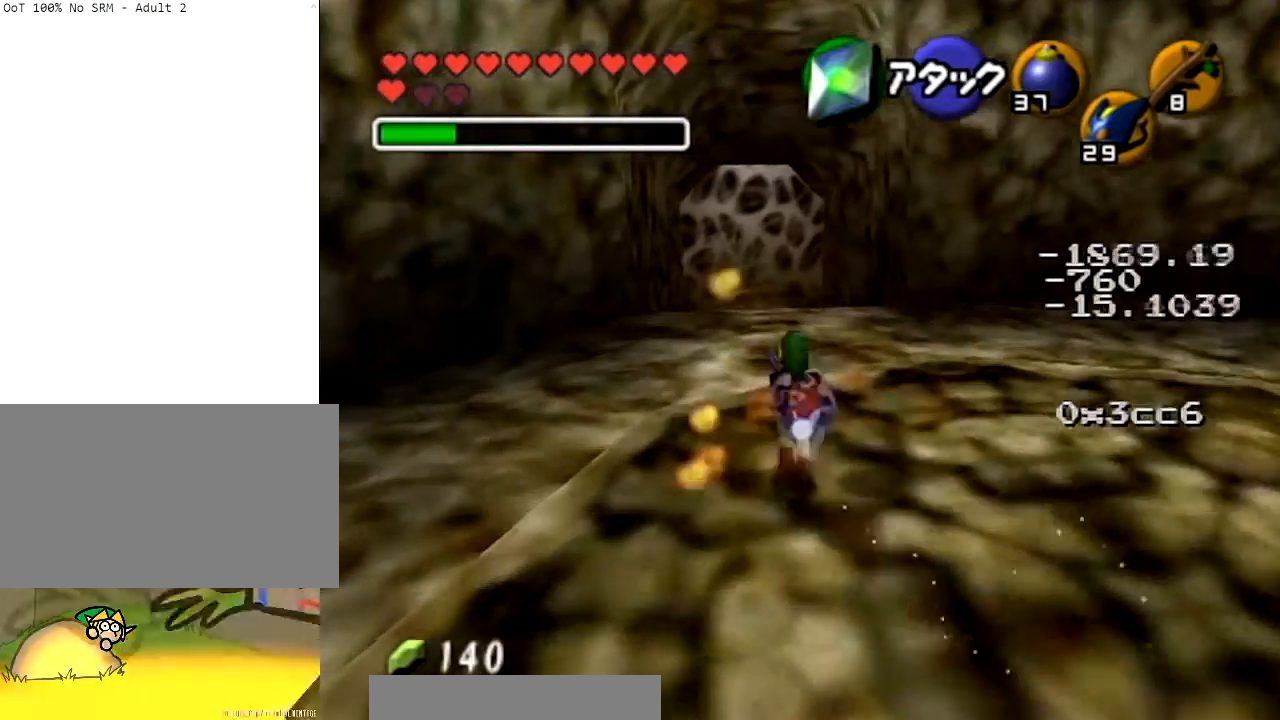
{"buttons": [], "left_stick": "up", "right_stick": "center", "events": [[434, "A", "up"]]}
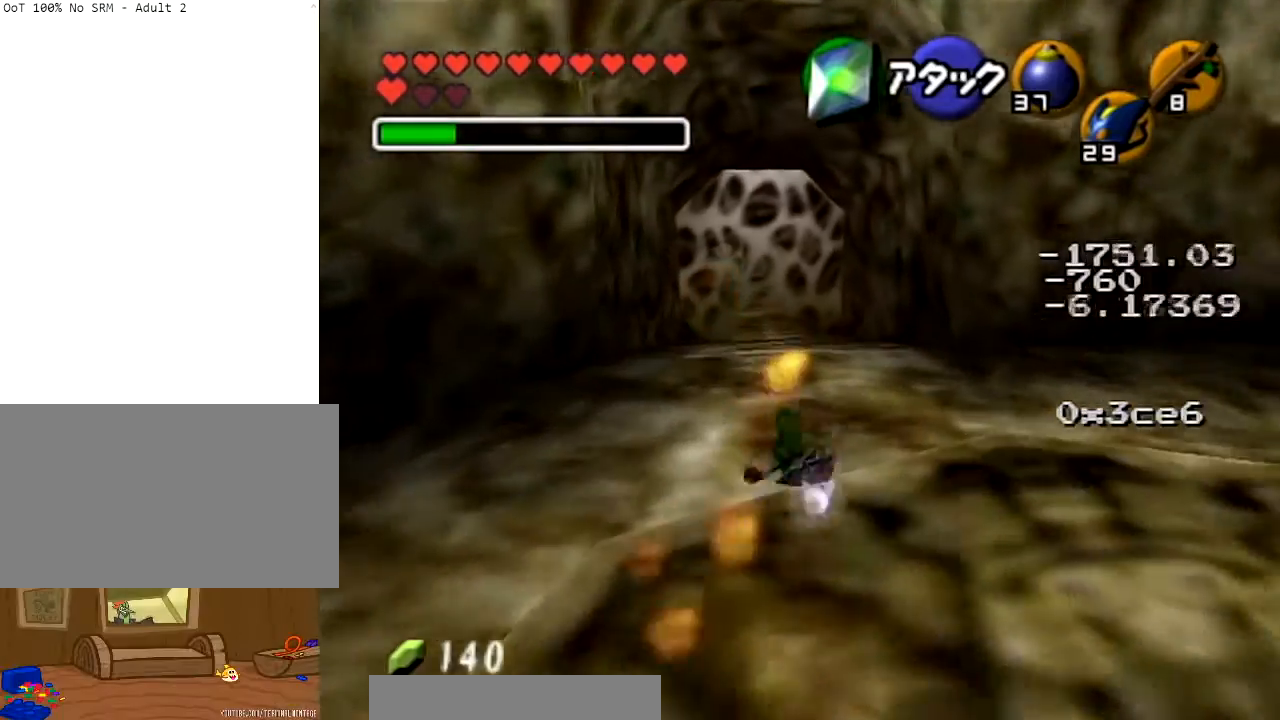
{"buttons": ["A"], "left_stick": "up", "right_stick": "center", "events": [[167, "A", "down"]]}
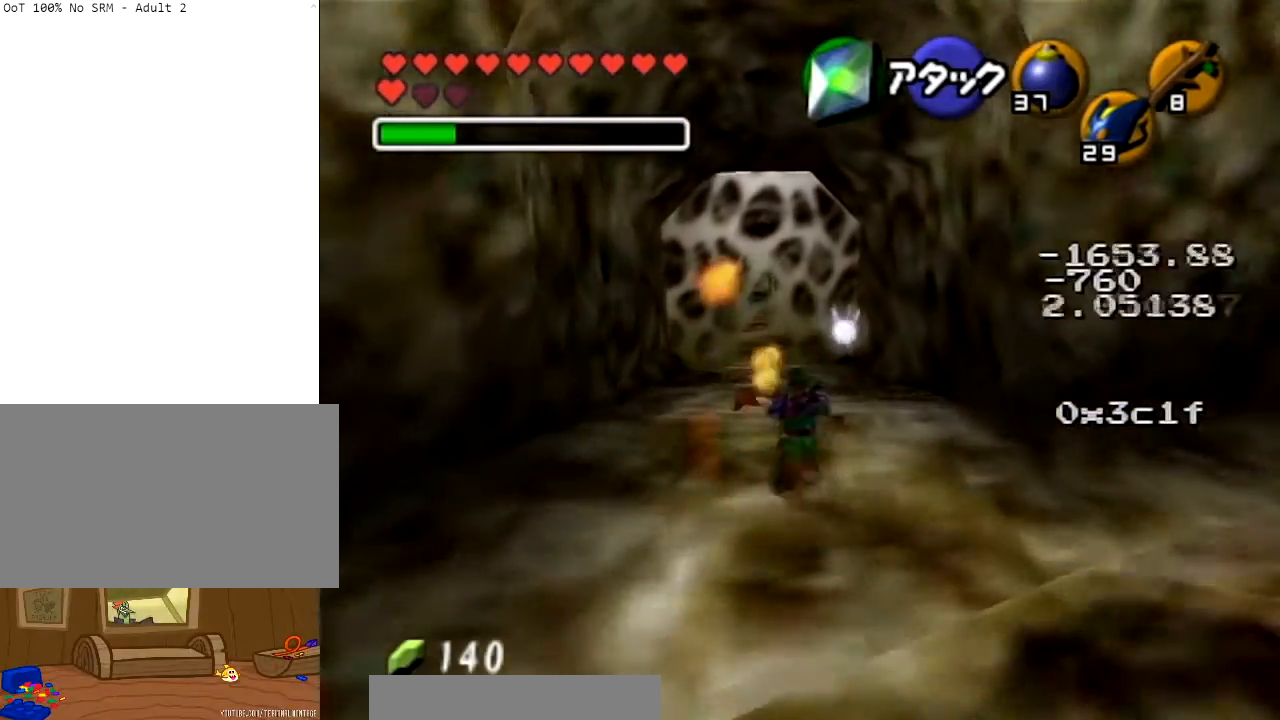
{"buttons": ["A"], "left_stick": "up", "right_stick": "center", "events": [[234, "A", "up"], [468, "A", "down"]]}
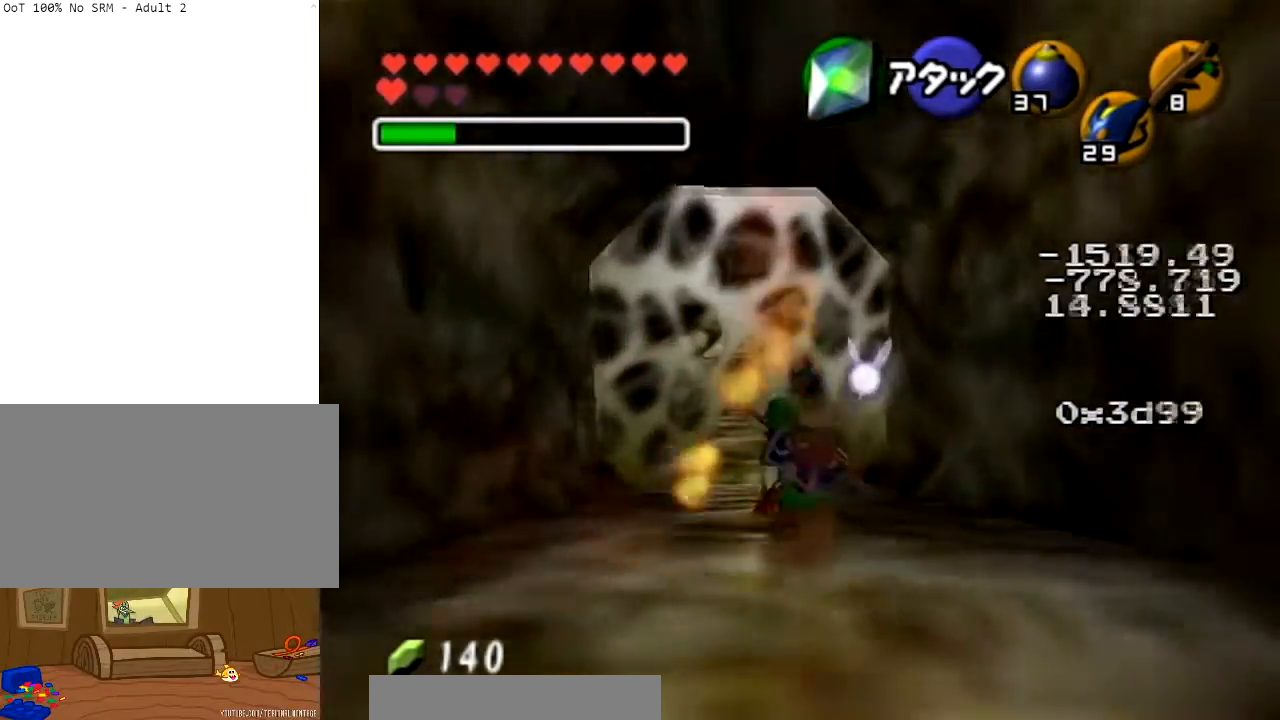
{"buttons": [], "left_stick": "up", "right_stick": "center", "events": [[100, "A", "up"]]}
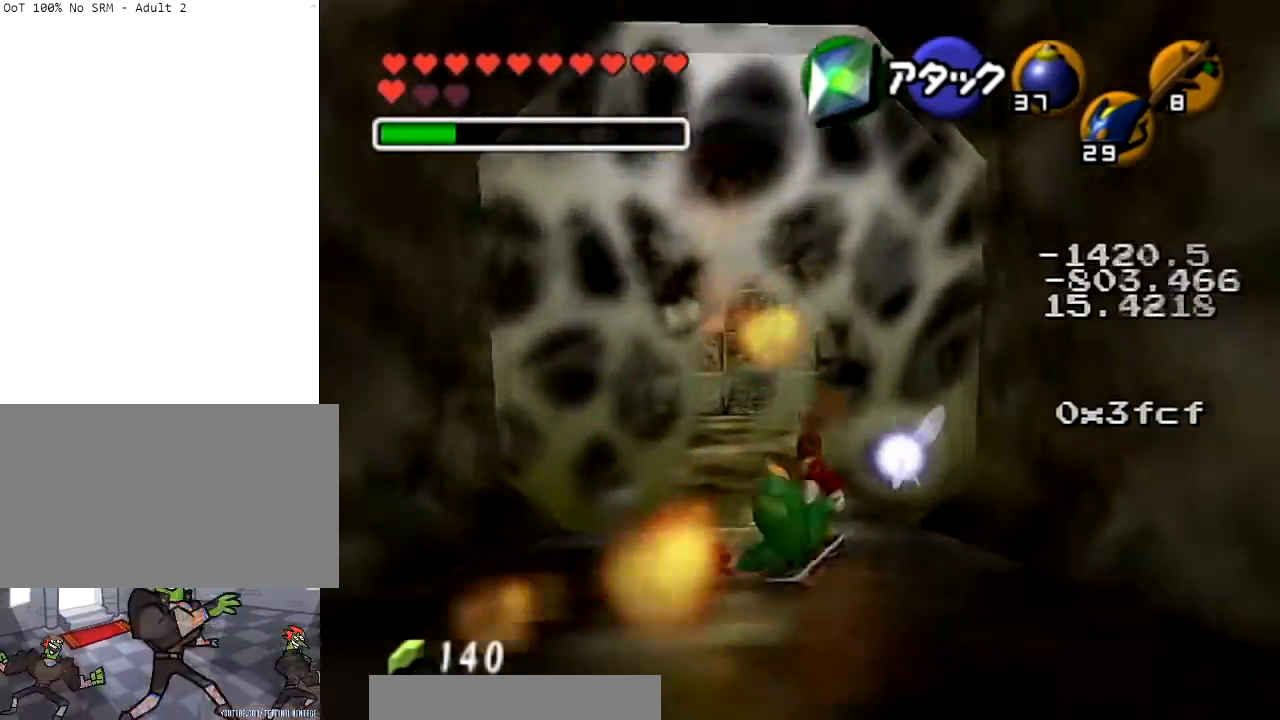
{"buttons": [], "left_stick": "center", "right_stick": "center", "events": [[401, "left_stick", "center"]]}
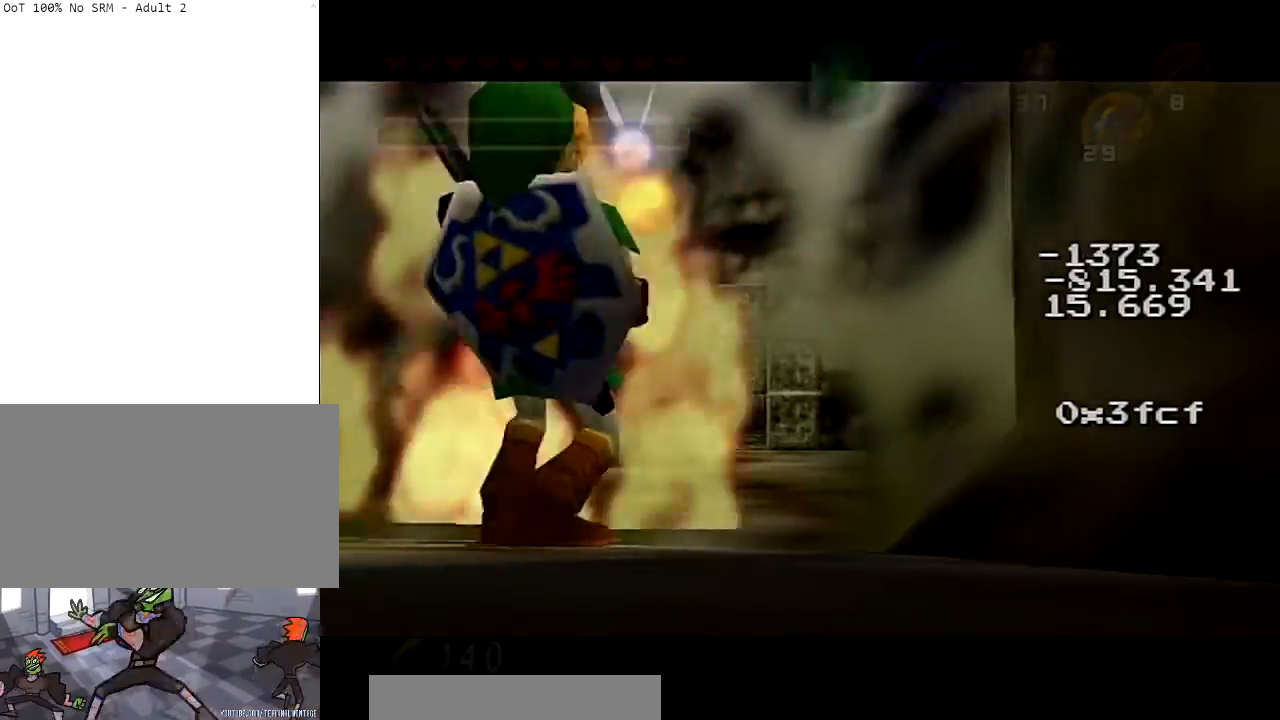
{"buttons": [], "left_stick": "center", "right_stick": "center", "events": []}
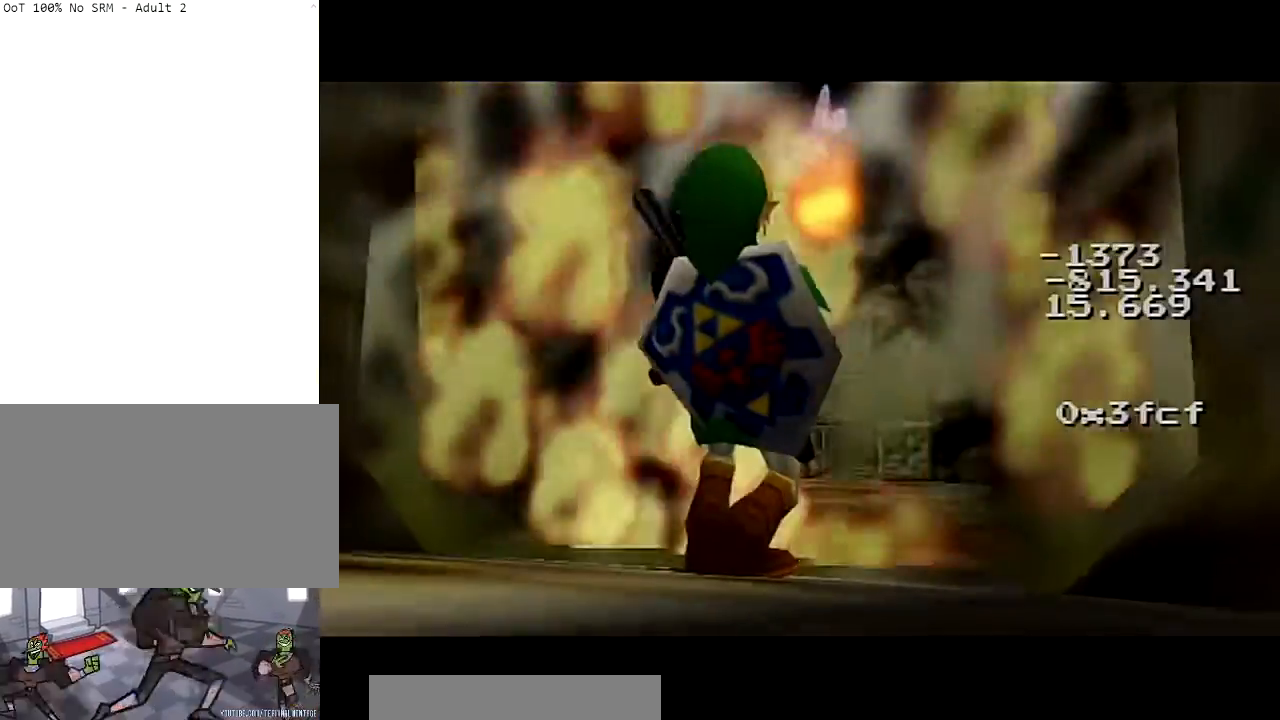
{"buttons": [], "left_stick": "center", "right_stick": "center", "events": []}